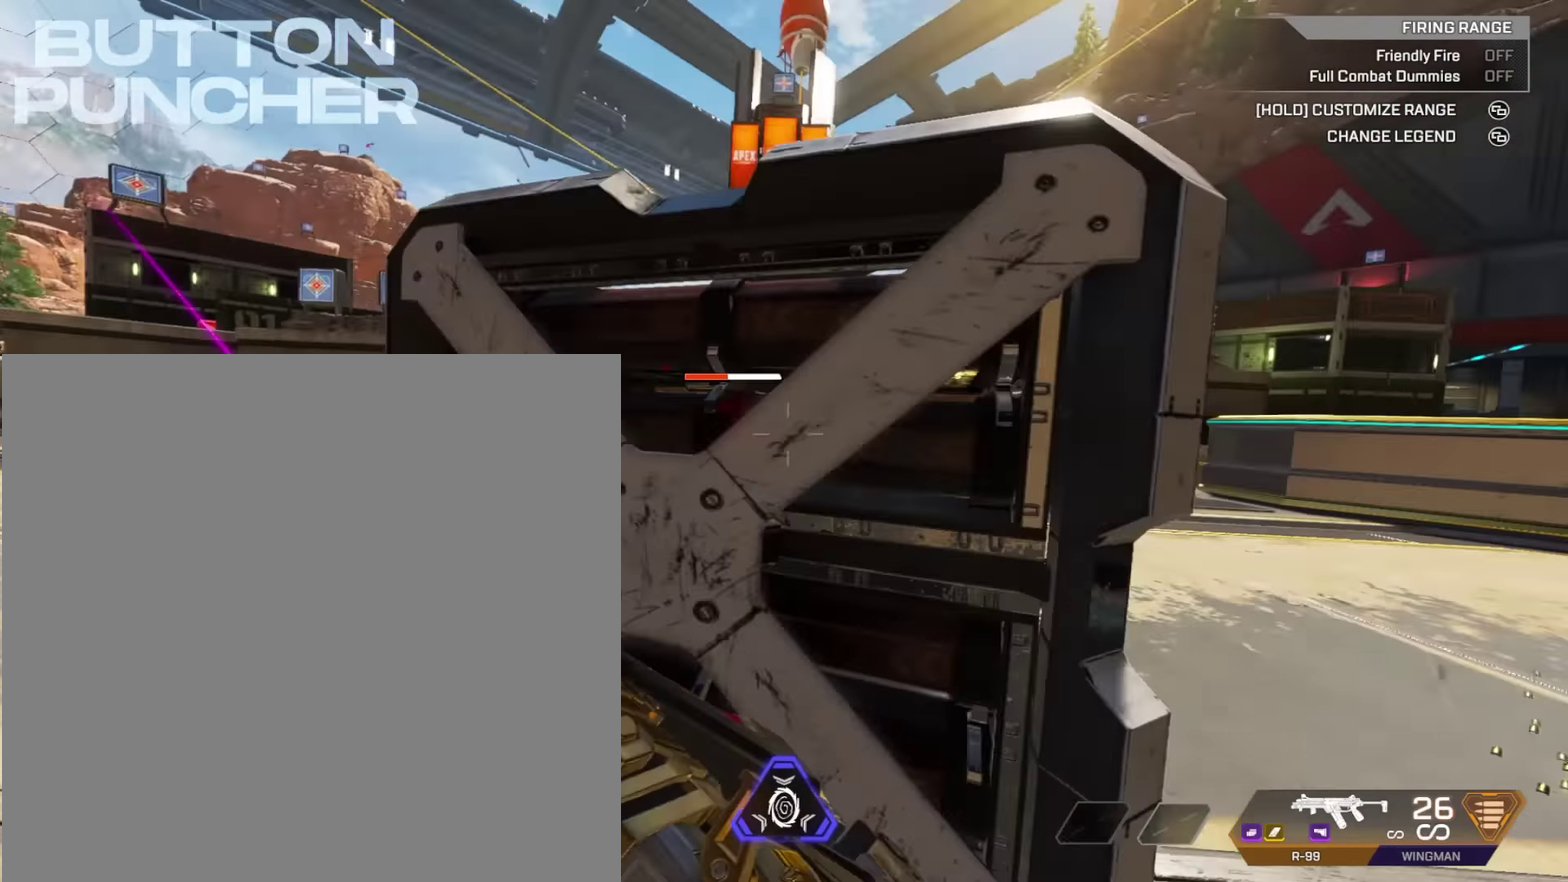
Gameplay with a controller (Xbox layout); each line is a JSON object with the inputs held at the frame after it (dt_ms = milliseconds from this image to that frame). This document gives stick clicks only as held states, not as events.
{"dt_ms": 300, "buttons": ["R2"], "left_stick": "down-right", "right_stick": "left"}
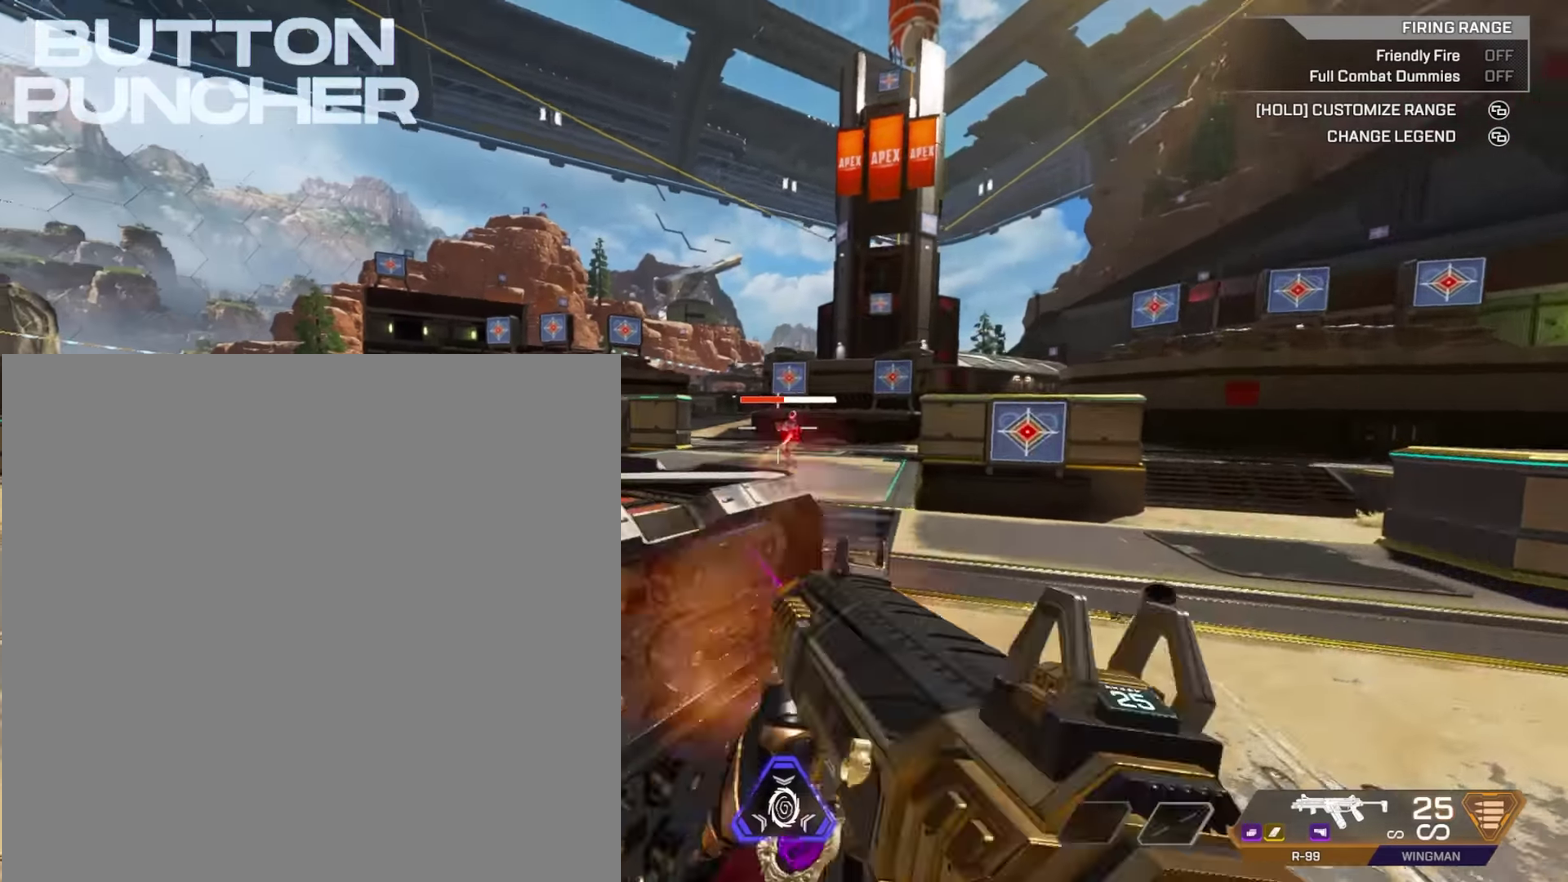
{"dt_ms": 601, "buttons": ["L2", "R3"], "left_stick": "down-left", "right_stick": "center"}
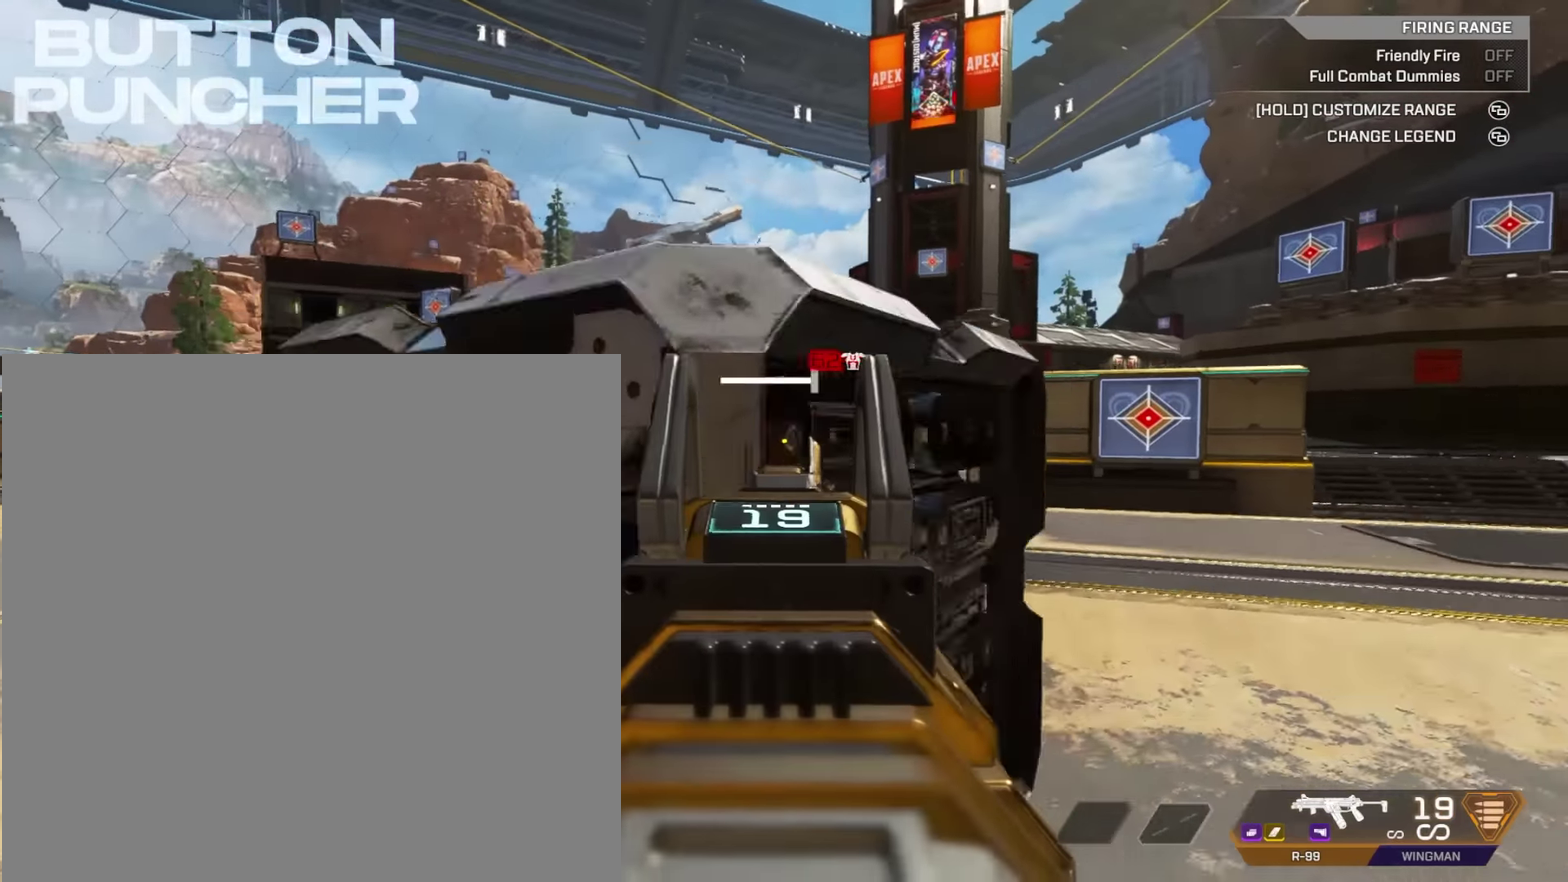
{"dt_ms": 400, "buttons": [], "left_stick": "down-right", "right_stick": "center"}
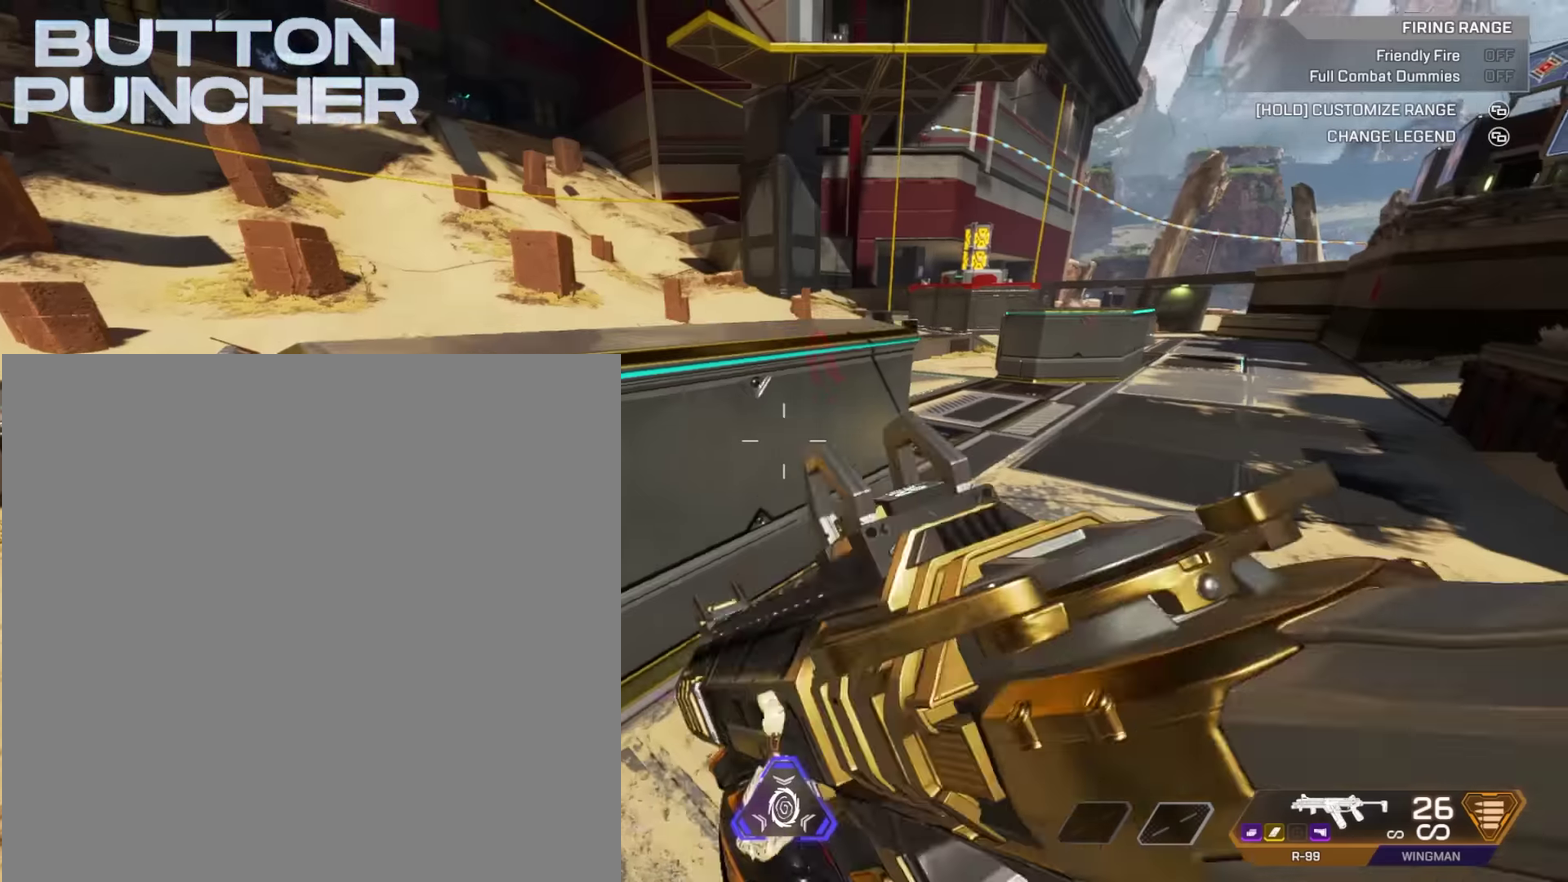
{"dt_ms": 501, "buttons": [], "left_stick": "center", "right_stick": "center"}
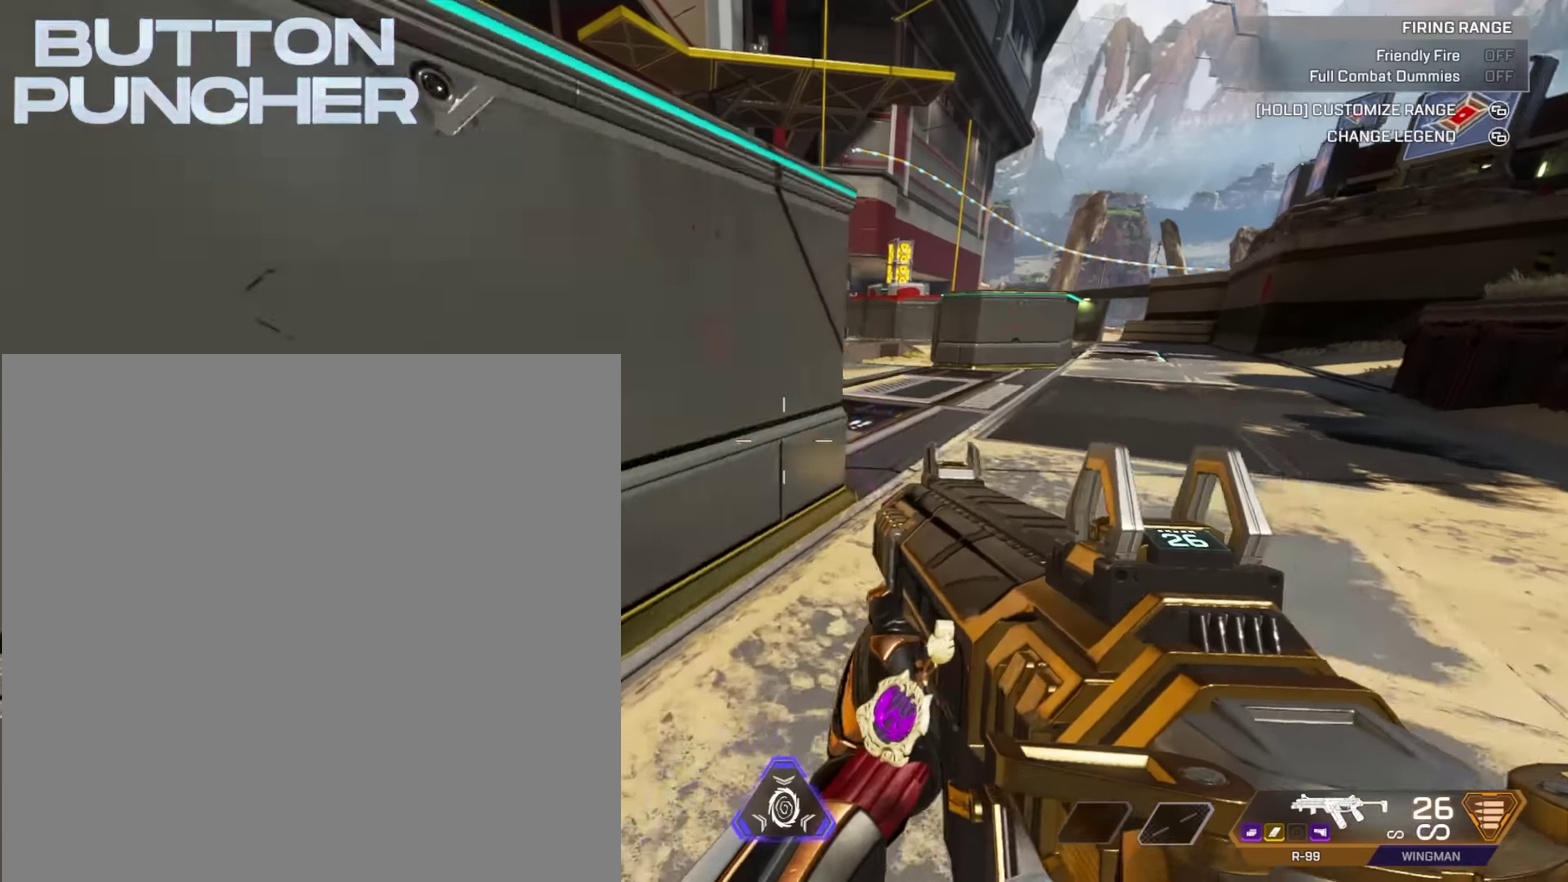
{"dt_ms": 500, "buttons": [], "left_stick": "down-right", "right_stick": "center"}
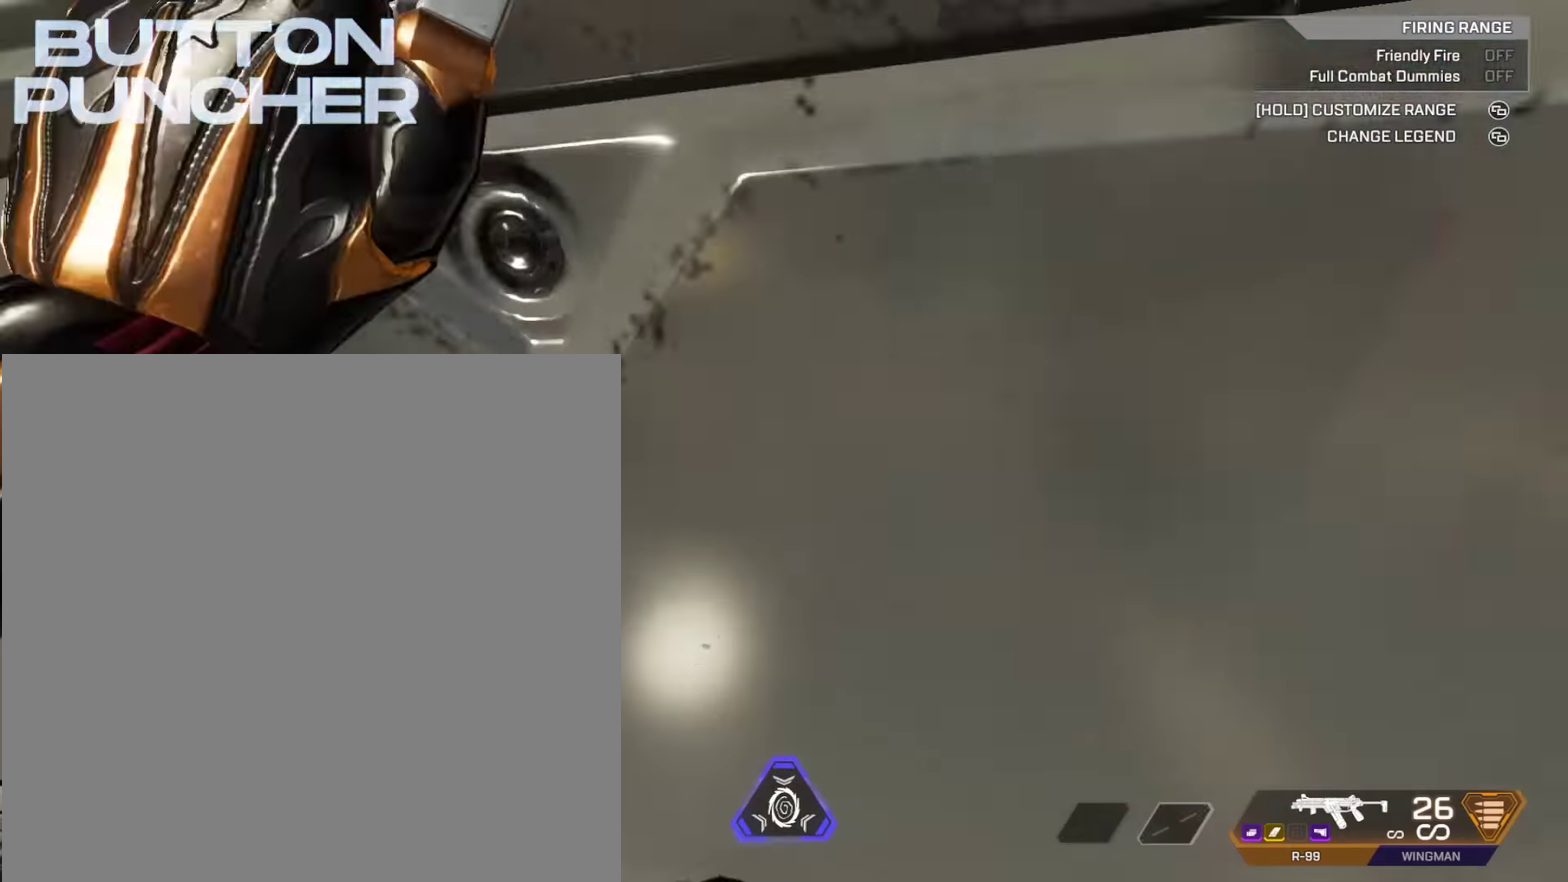
{"dt_ms": 401, "buttons": [], "left_stick": "center", "right_stick": "right"}
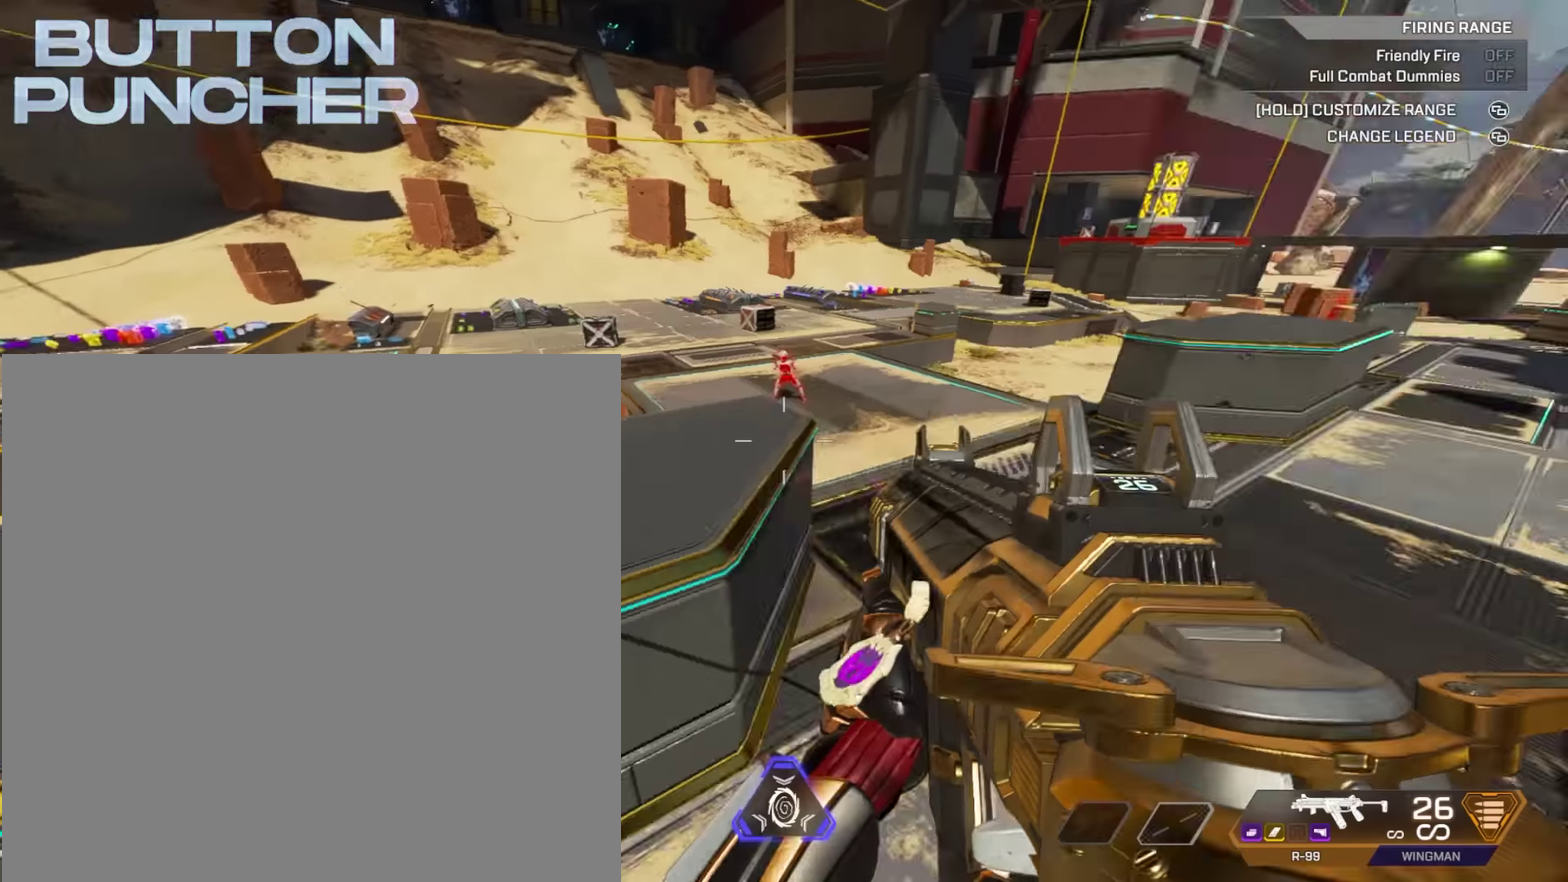
{"dt_ms": 601, "buttons": ["L2", "R2"], "left_stick": "down-right", "right_stick": "center"}
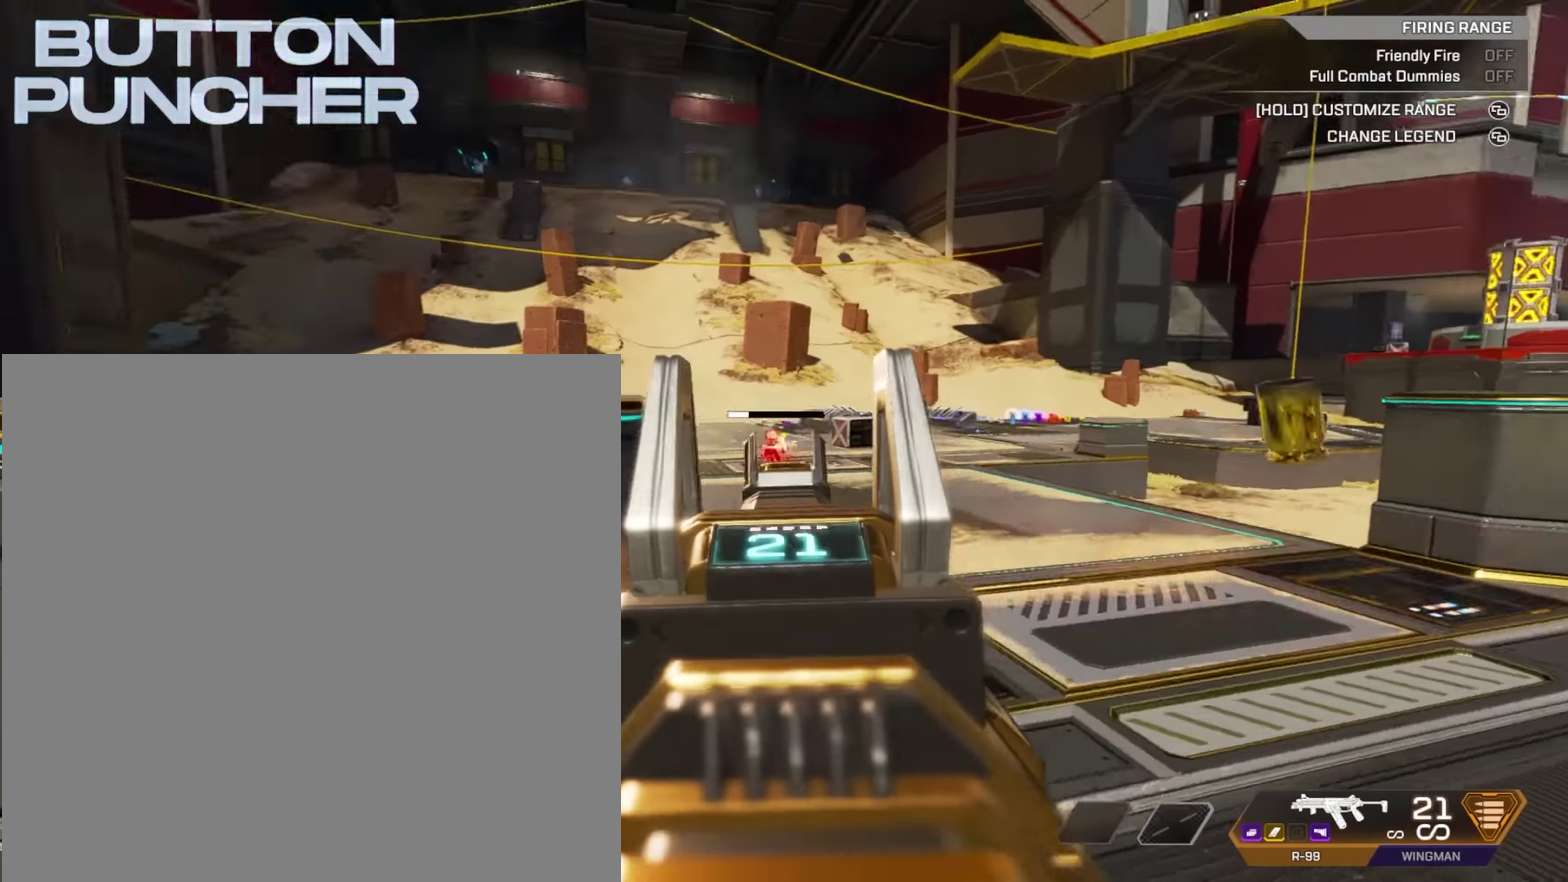
{"dt_ms": 400, "buttons": ["L2", "R2"], "left_stick": "down-right", "right_stick": "down-left"}
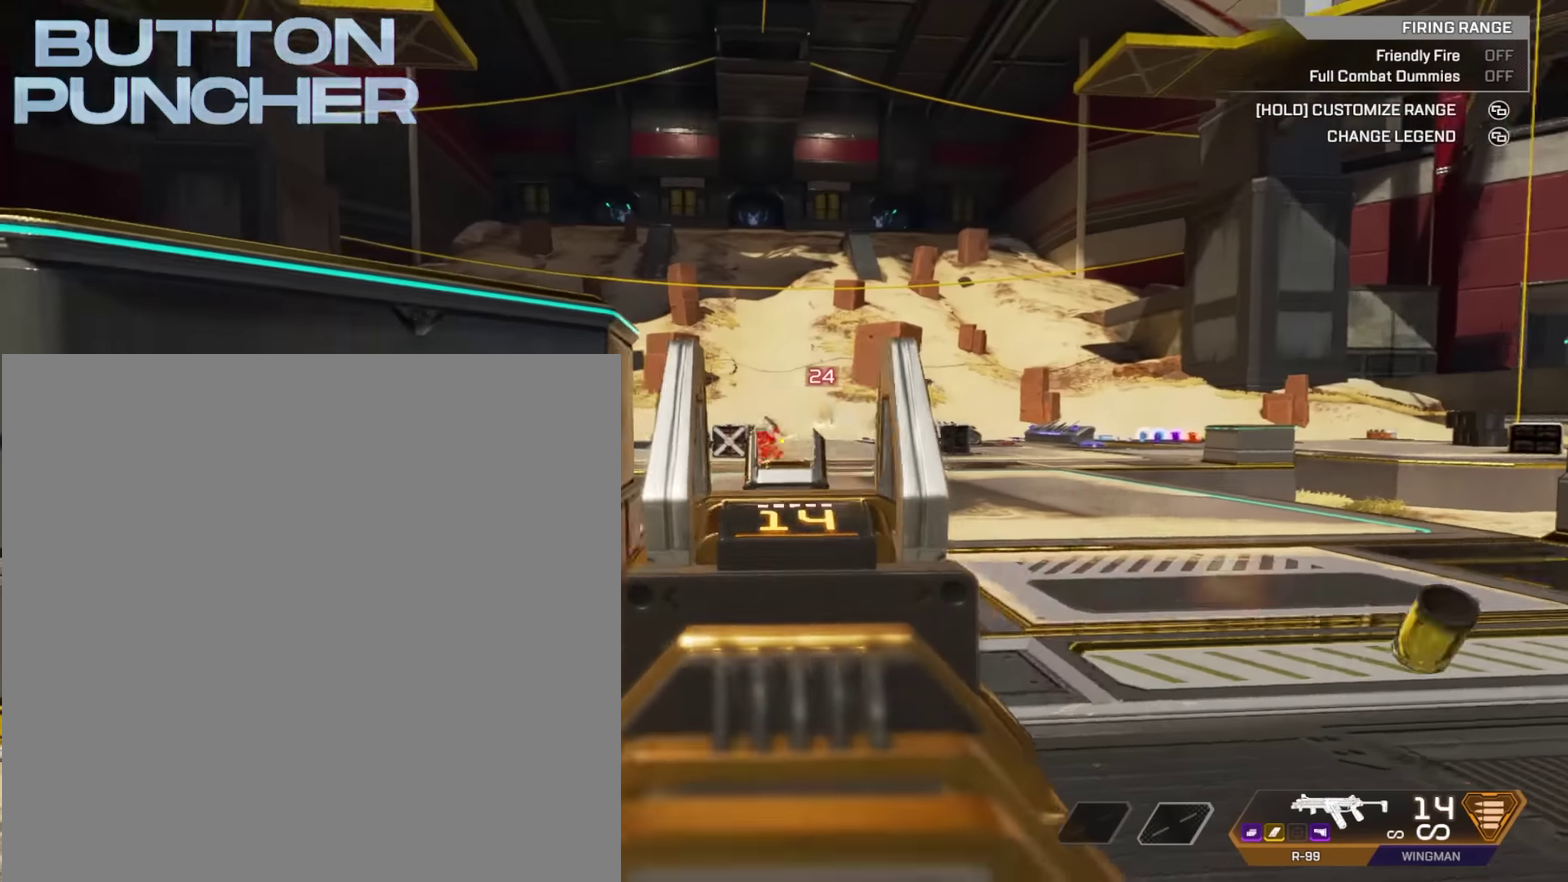
{"dt_ms": 601, "buttons": [], "left_stick": "down-right", "right_stick": "center"}
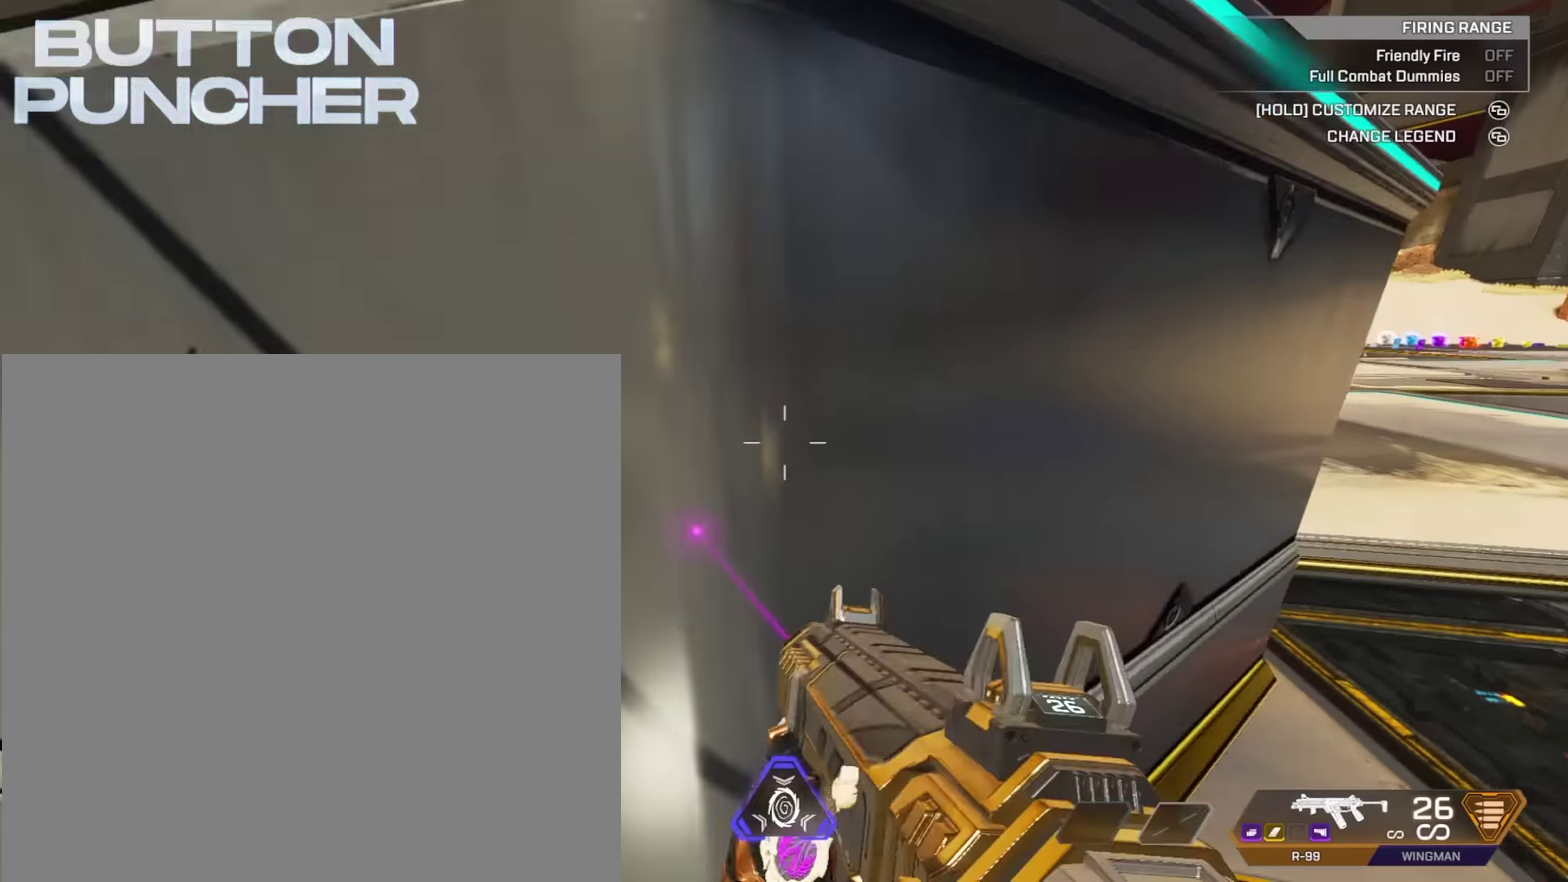
{"dt_ms": 300, "buttons": ["A"], "left_stick": "down-right", "right_stick": "center"}
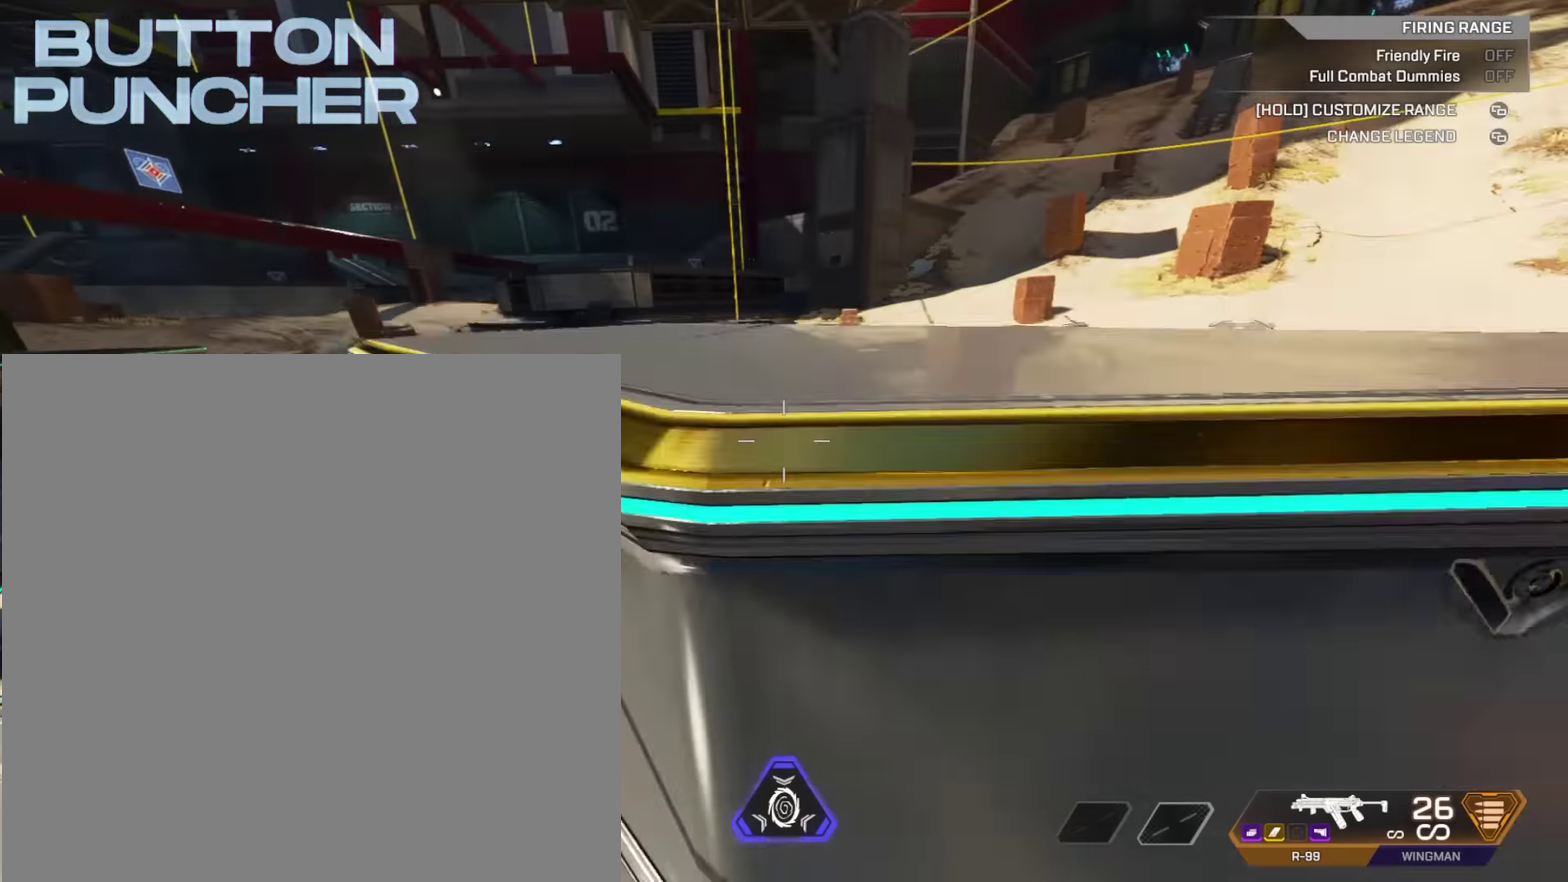
{"dt_ms": 901, "buttons": [], "left_stick": "down-right", "right_stick": "center"}
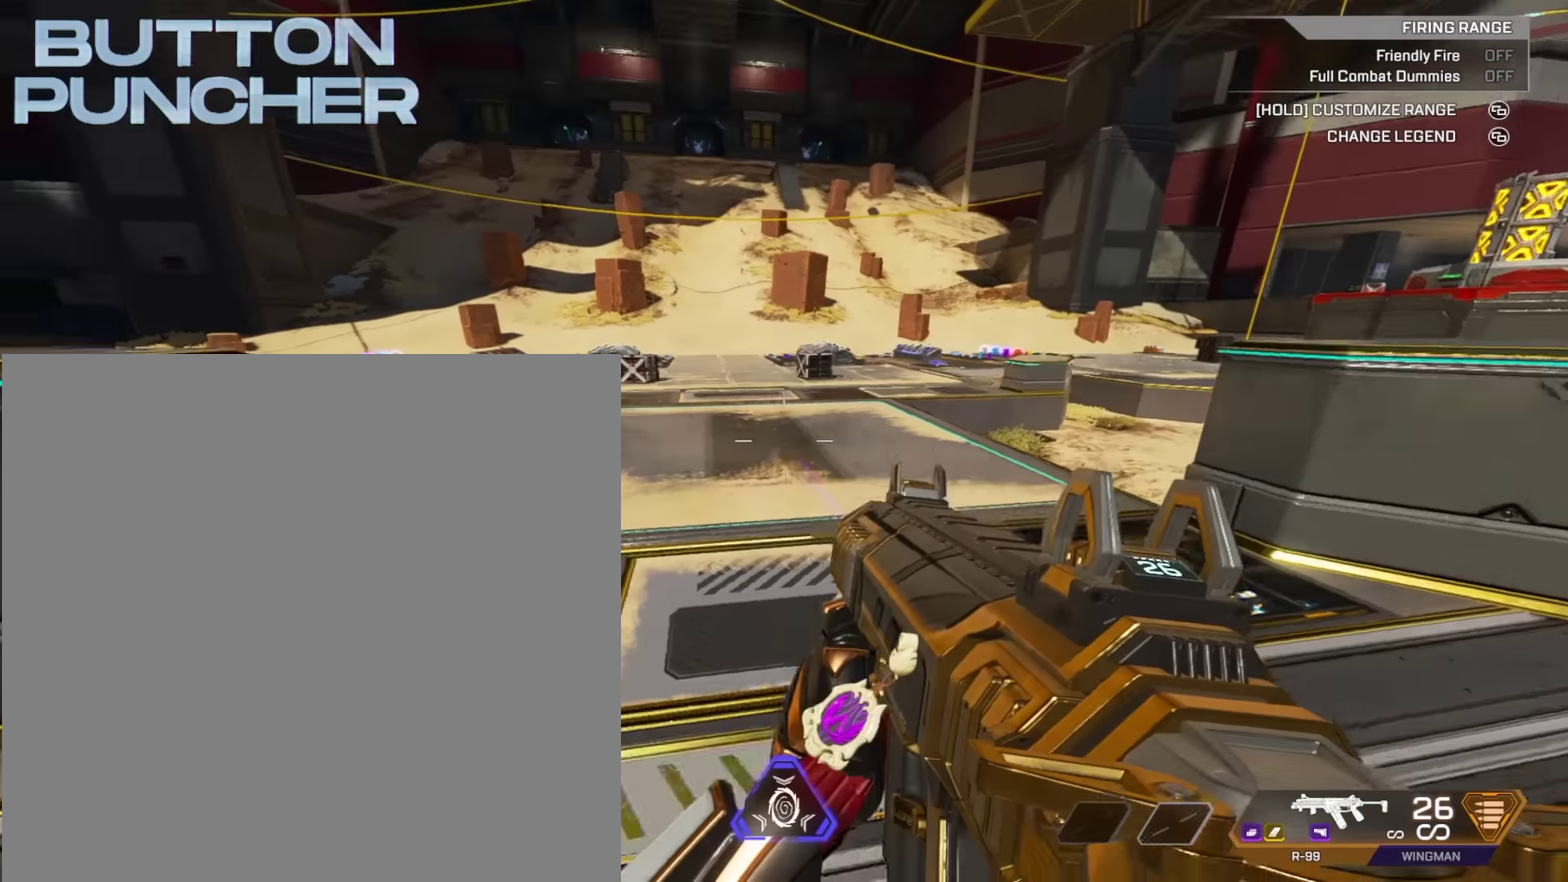
{"dt_ms": 300, "buttons": [], "left_stick": "down-left", "right_stick": "center"}
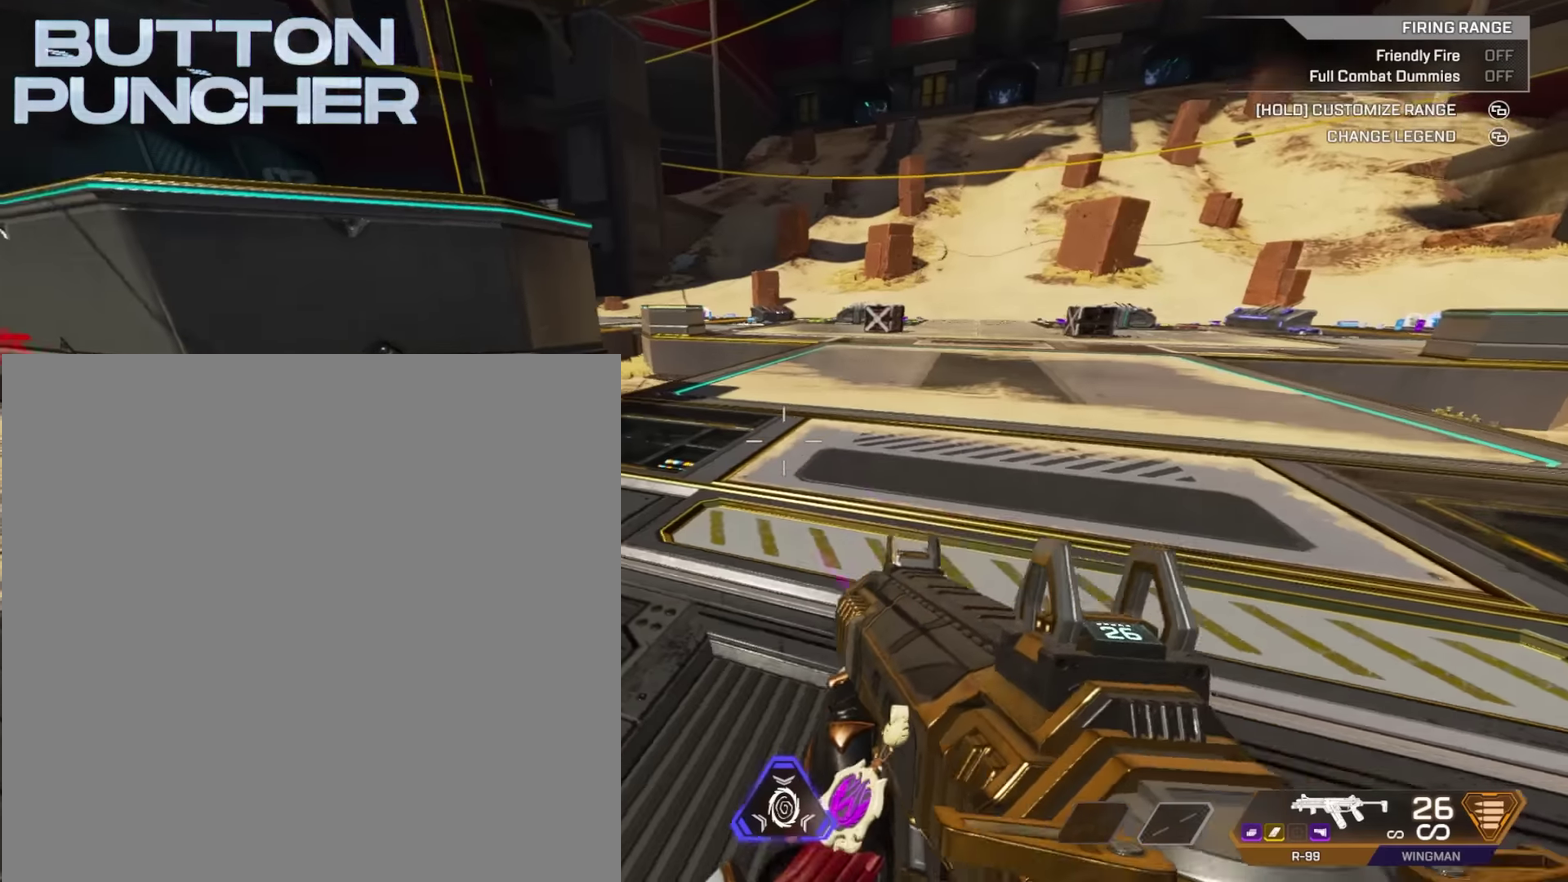
{"dt_ms": 701, "buttons": [], "left_stick": "center", "right_stick": "center"}
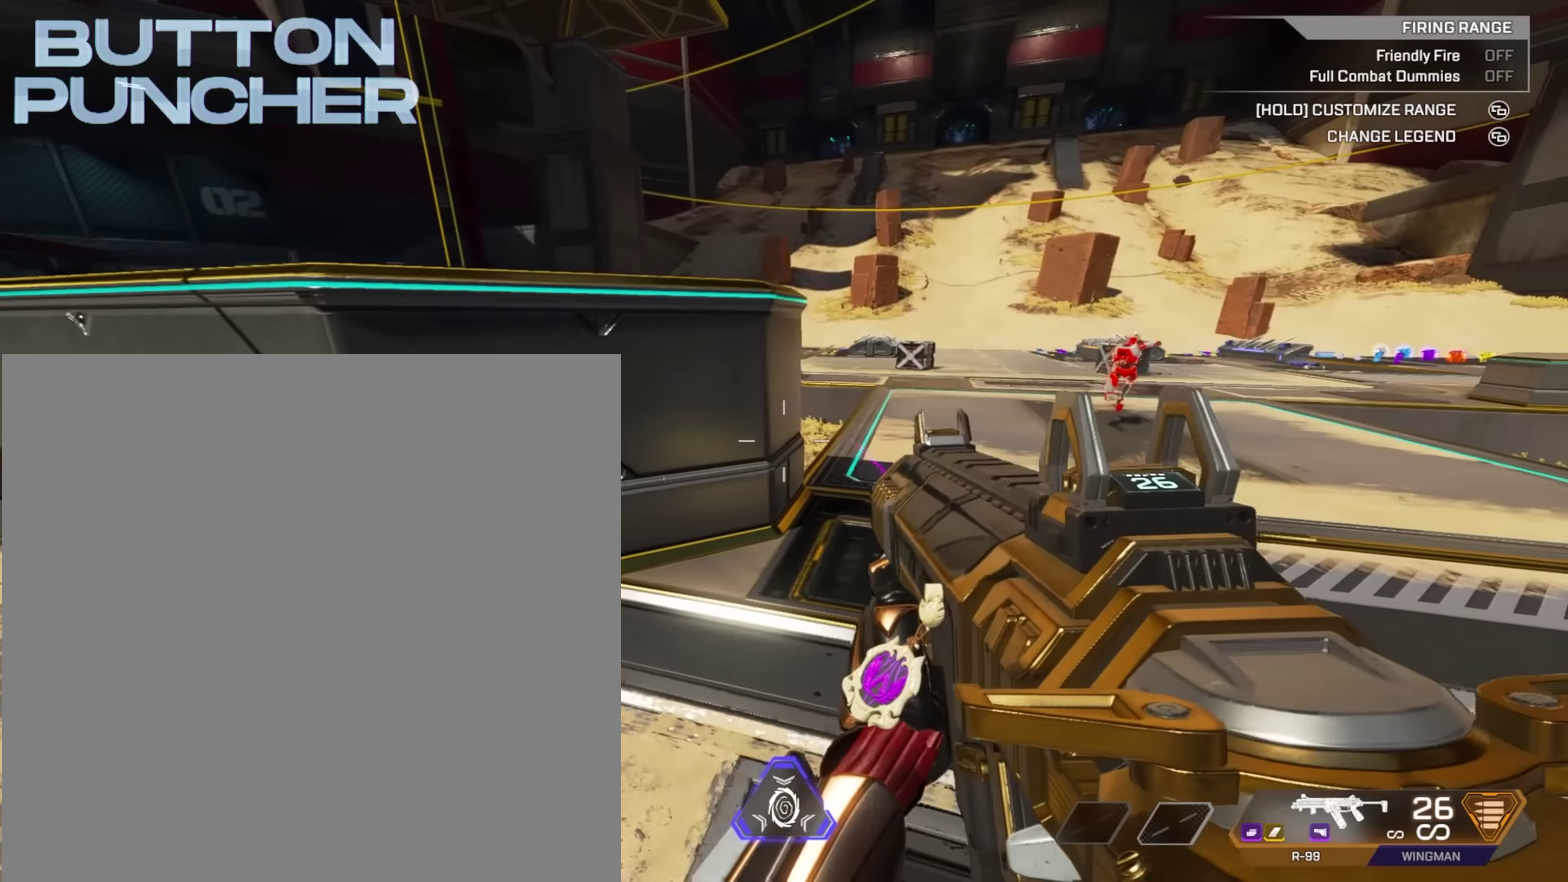
{"dt_ms": 300, "buttons": [], "left_stick": "center", "right_stick": "center"}
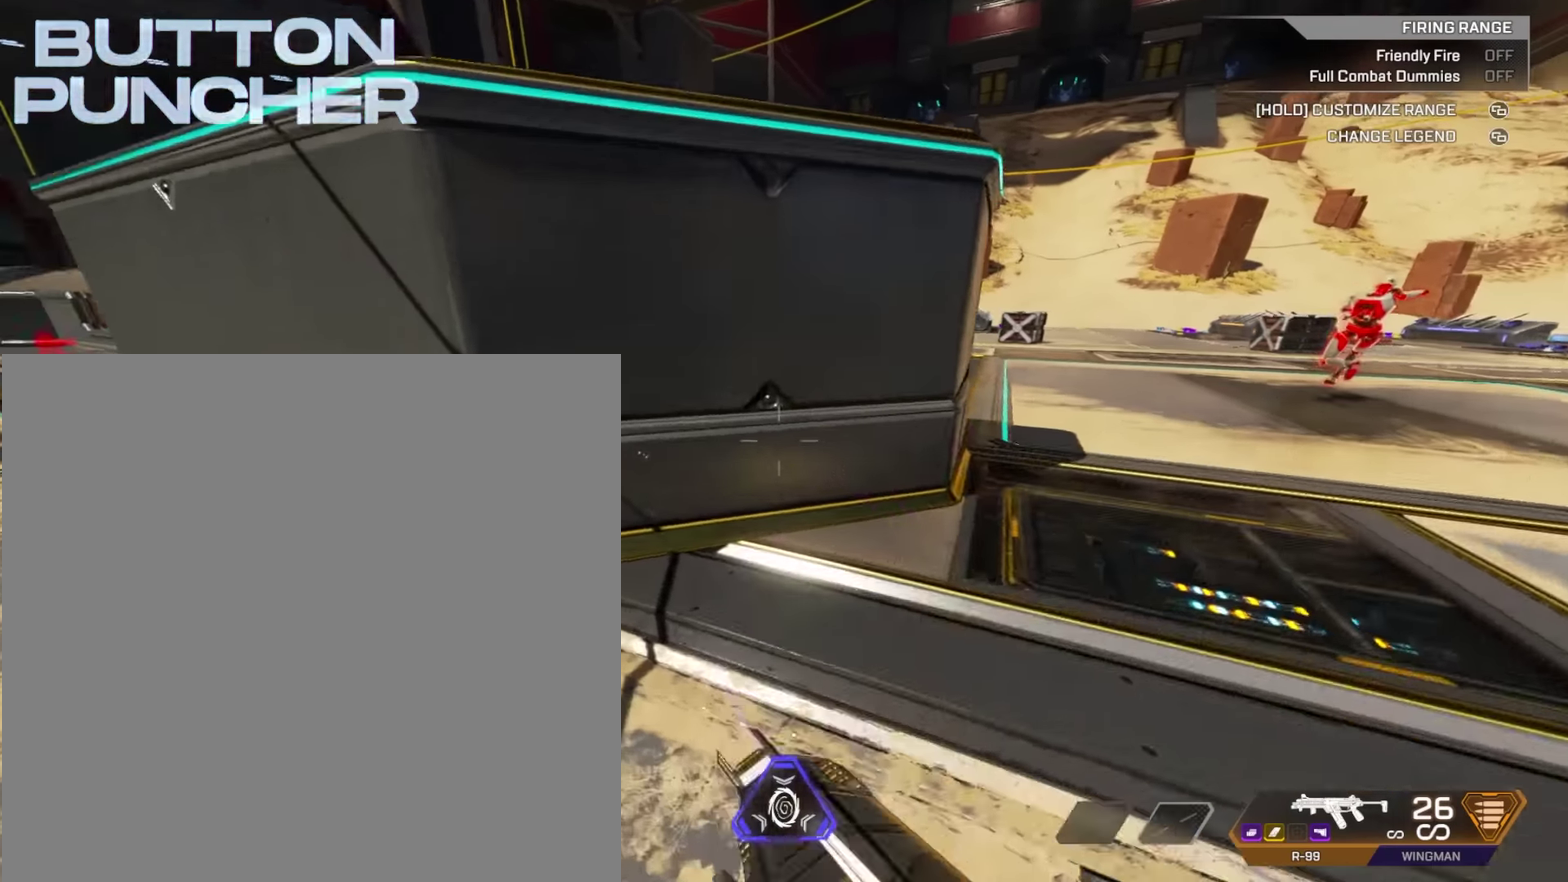
{"dt_ms": 601, "buttons": ["A"], "left_stick": "down-right", "right_stick": "center"}
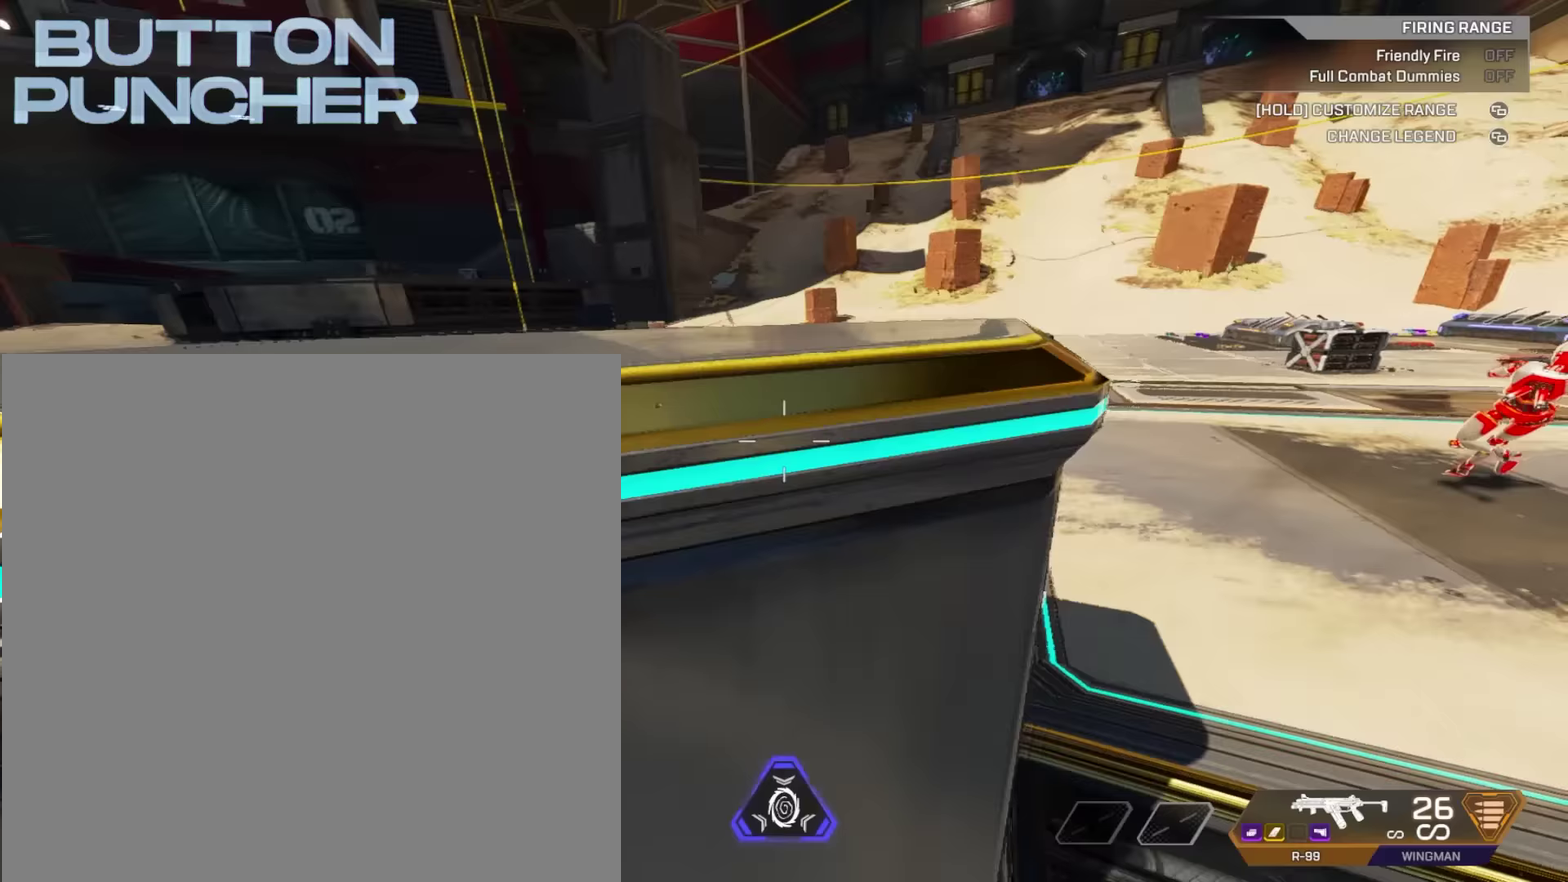
{"dt_ms": 400, "buttons": [], "left_stick": "down-right", "right_stick": "center"}
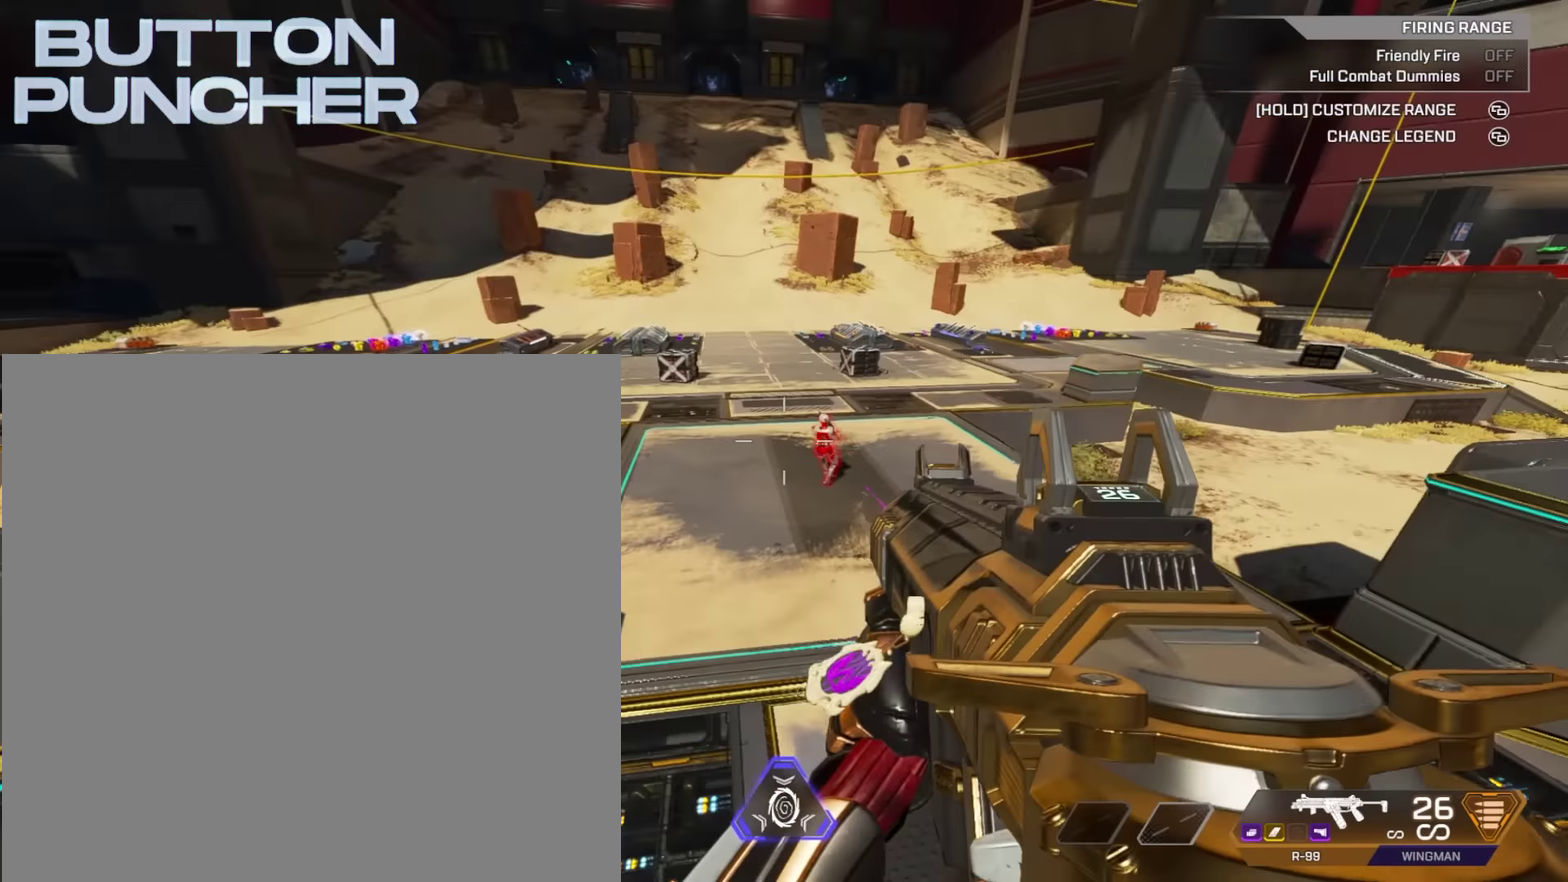
{"dt_ms": 501, "buttons": ["L2", "R2"], "left_stick": "down-right", "right_stick": "left"}
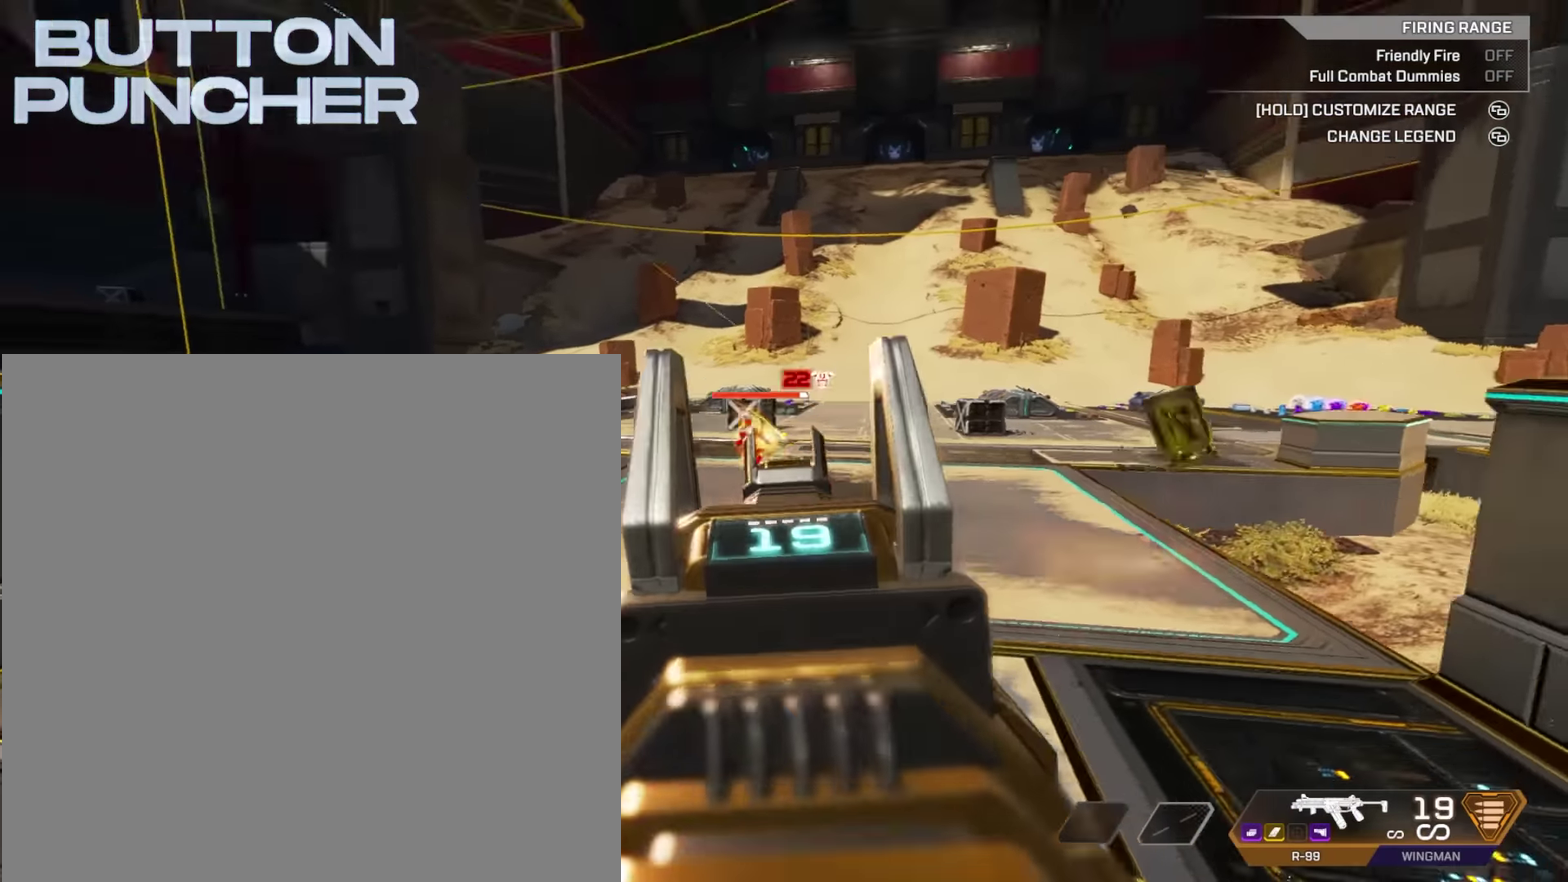
{"dt_ms": 500, "buttons": ["L2", "R2"], "left_stick": "down-right", "right_stick": "down-left"}
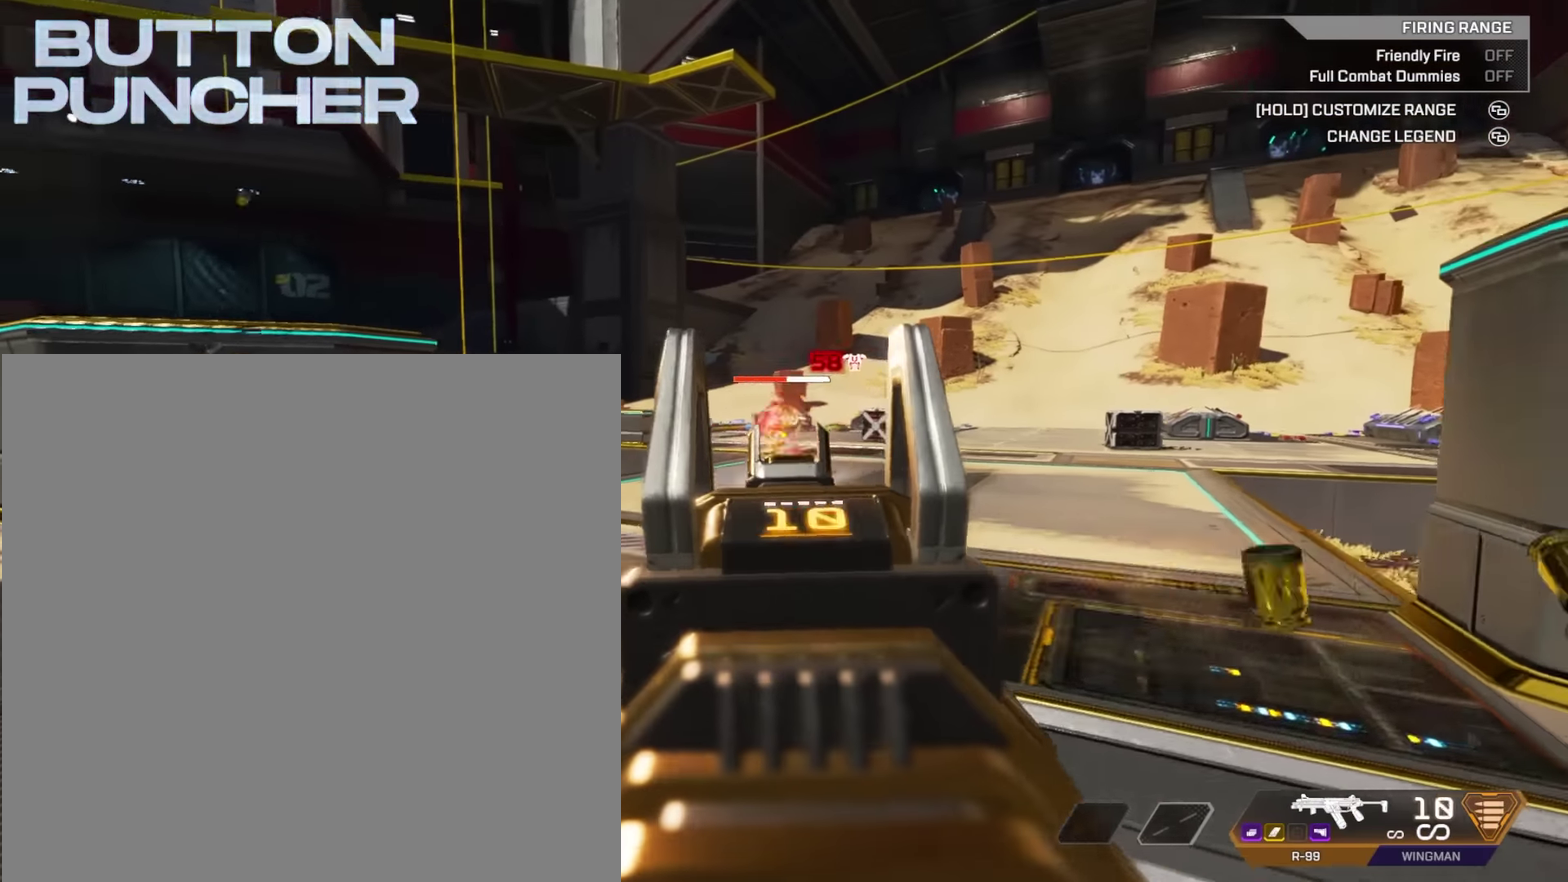
{"dt_ms": 401, "buttons": ["L2", "R2"], "left_stick": "down-left", "right_stick": "center"}